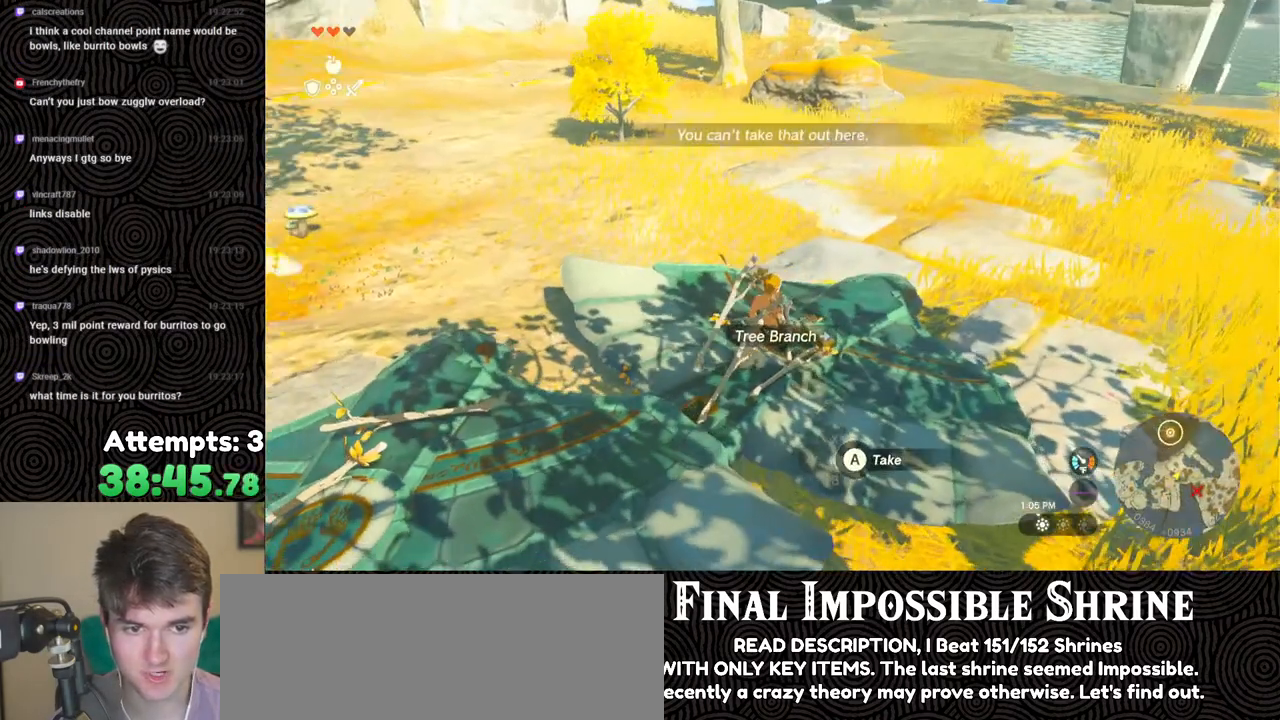
Gameplay with a controller (Nintendo layout); each line is a JSON object with the inputs held at the frame after it. "events" lists button and stick changes between this image and that frame as [ms after this image, input, new state], when the widget could be followed in between. Not read: L3 R3.
{"buttons": [], "left_stick": "center", "right_stick": "center", "events": [[50, "left_stick", "down"], [50, "right_stick", "center"], [133, "left_stick", "center"]]}
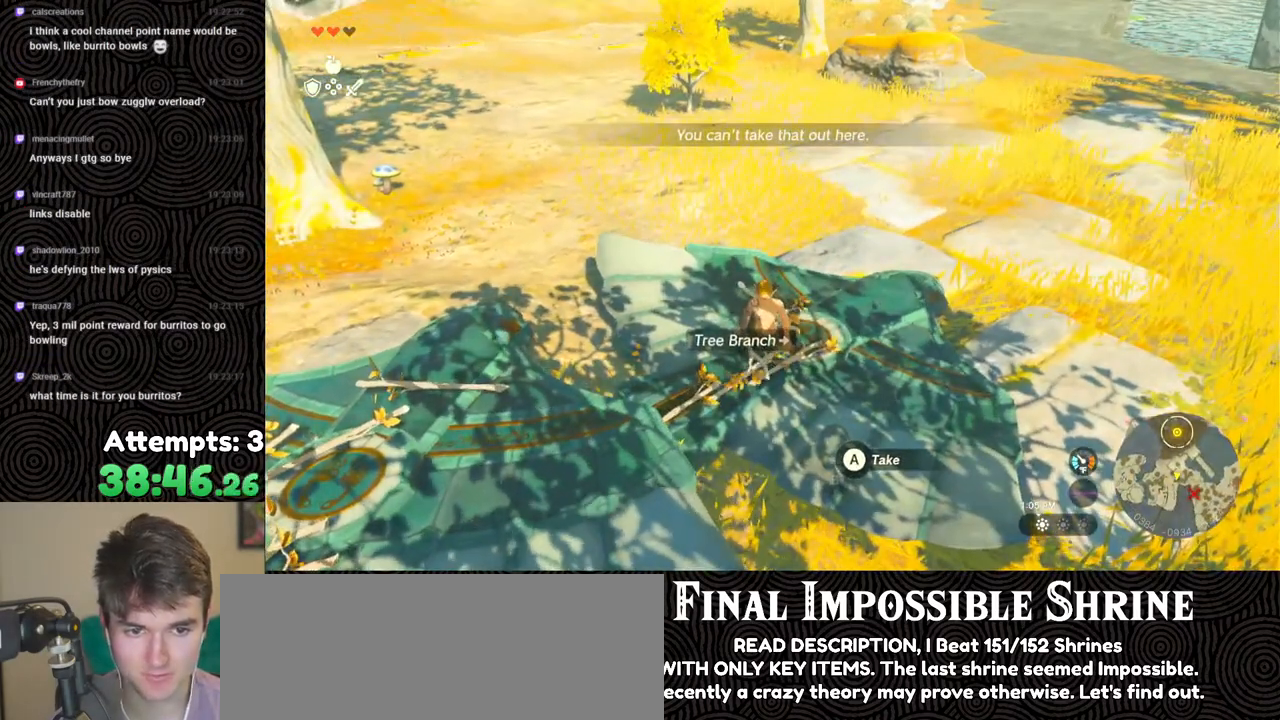
{"buttons": ["A"], "left_stick": "center", "right_stick": "center", "events": [[33, "A", "down"], [100, "A", "up"], [167, "A", "down"], [250, "A", "up"], [317, "A", "down"], [417, "A", "up"], [467, "A", "down"]]}
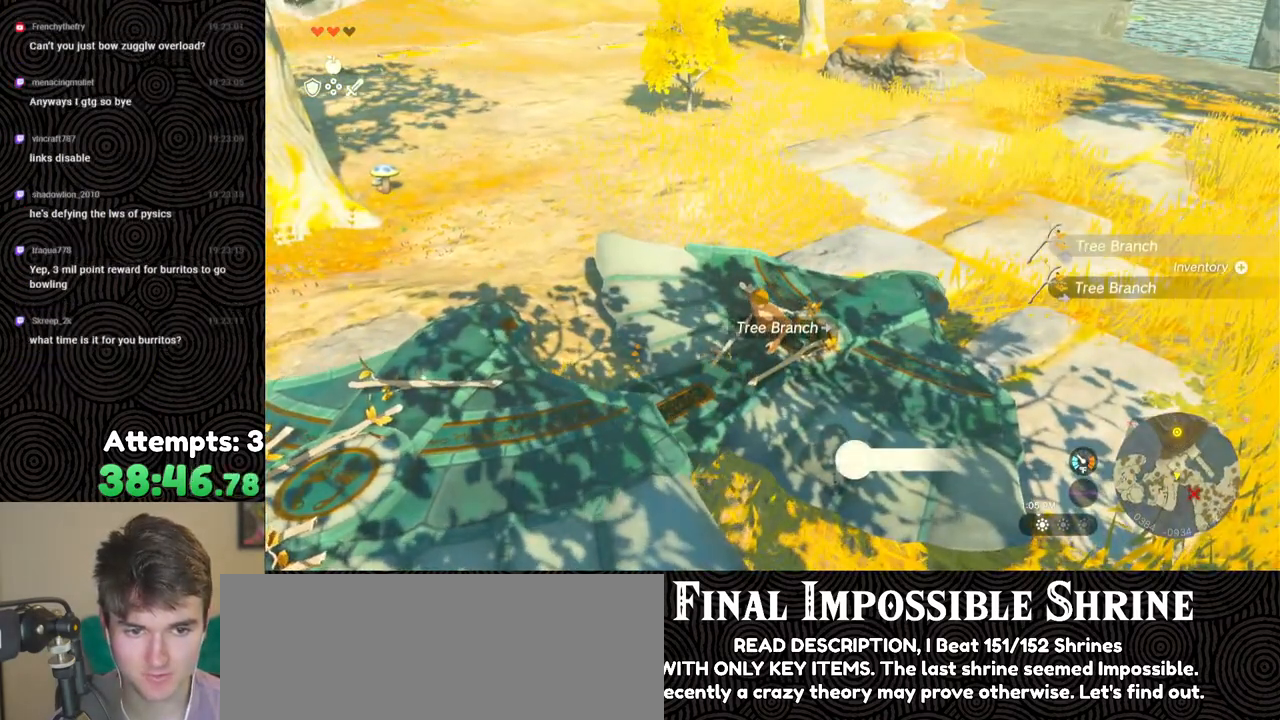
{"buttons": [], "left_stick": "up-right", "right_stick": "center", "events": [[67, "left_stick", "up-right"], [83, "A", "up"]]}
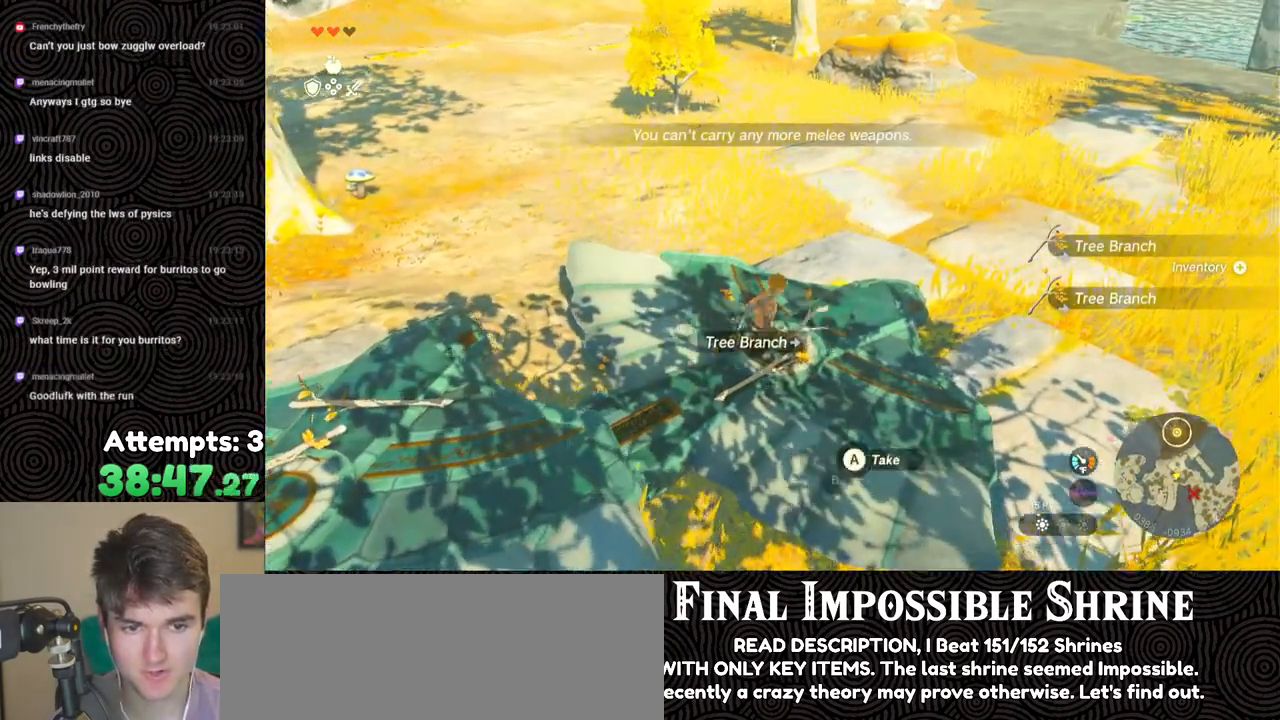
{"buttons": [], "left_stick": "center", "right_stick": "center", "events": [[17, "left_stick", "center"], [133, "START", "down"], [300, "START", "up"]]}
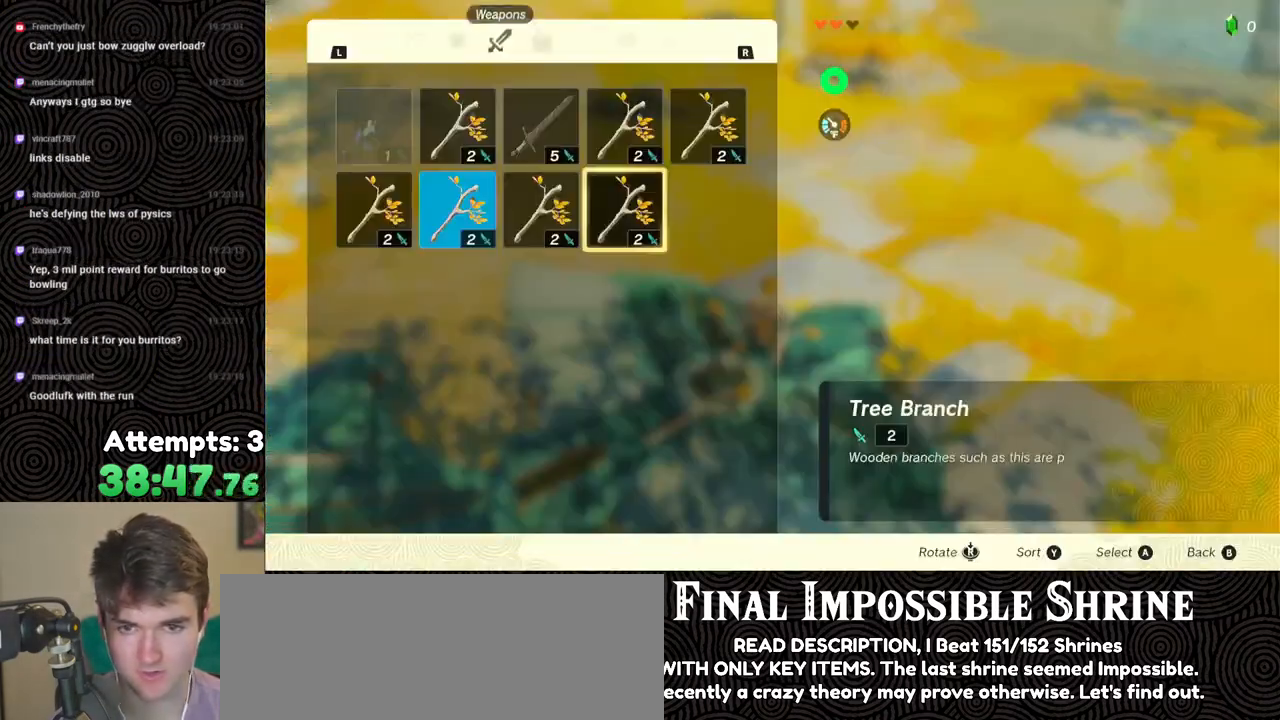
{"buttons": ["DPAD_UP"], "left_stick": "center", "right_stick": "center", "events": [[183, "B", "down"], [300, "B", "up"], [483, "DPAD_UP", "down"]]}
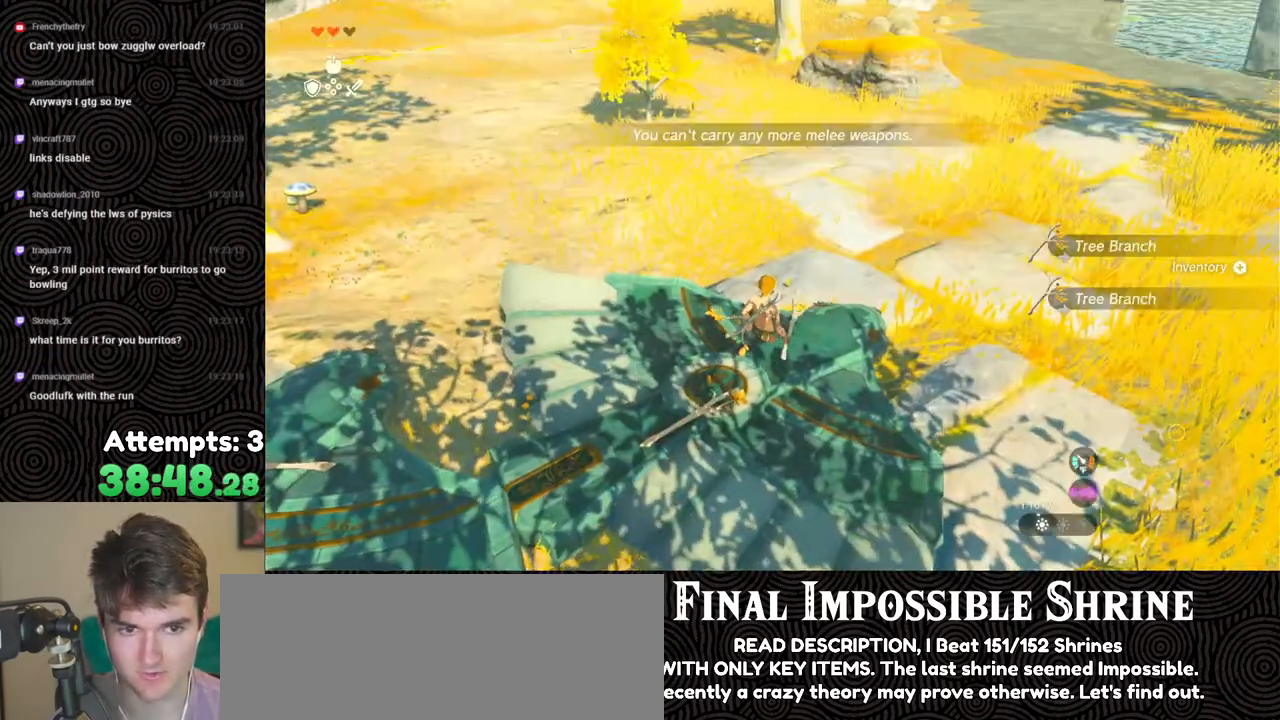
{"buttons": [], "left_stick": "center", "right_stick": "center", "events": [[300, "X", "down"], [450, "DPAD_LEFT", "down"], [467, "DPAD_LEFT", "up"], [467, "DPAD_UP", "up"], [467, "X", "up"]]}
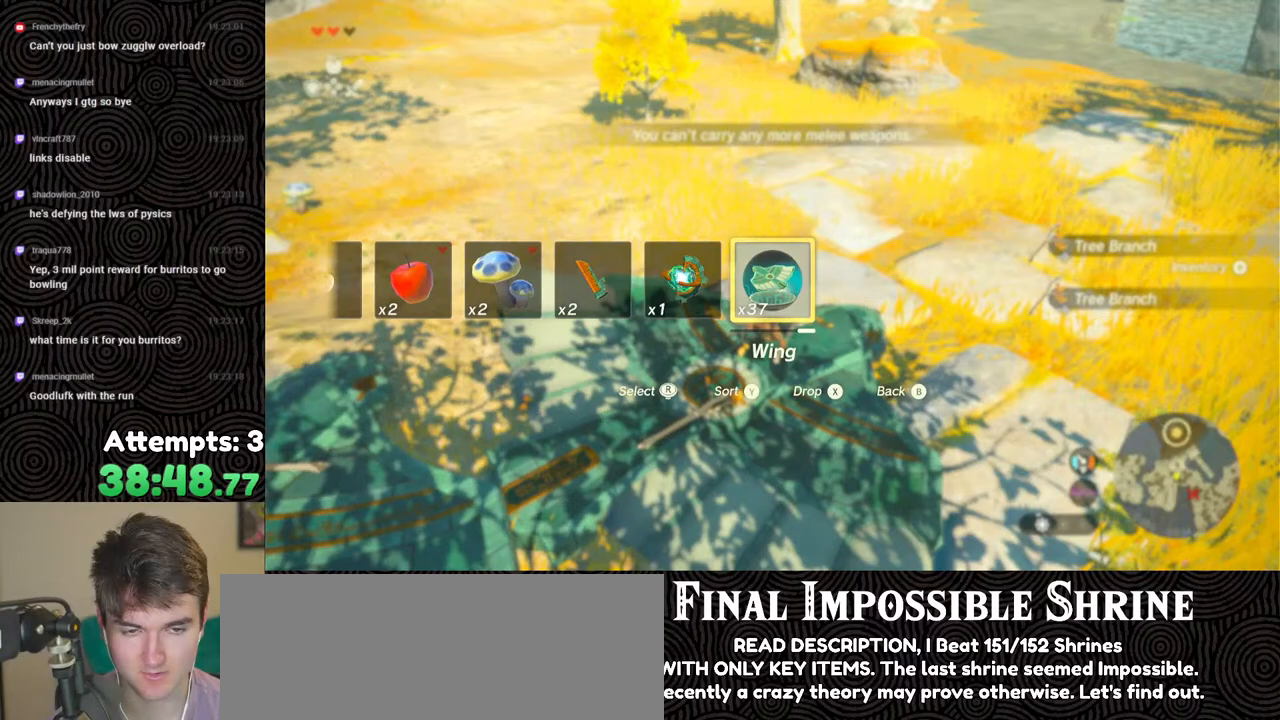
{"buttons": [], "left_stick": "center", "right_stick": "center", "events": [[167, "right_stick", "left"], [217, "right_stick", "up-left"], [433, "right_stick", "center"]]}
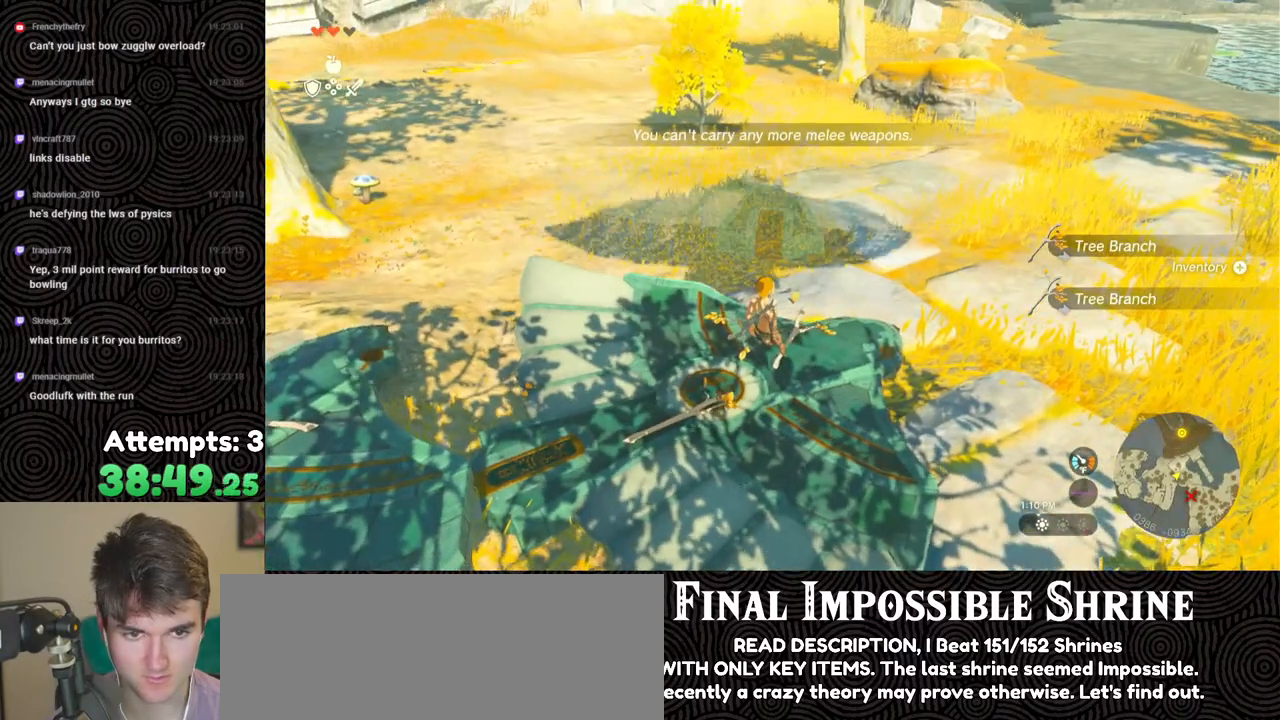
{"buttons": [], "left_stick": "up", "right_stick": "center", "events": [[217, "left_stick", "up"]]}
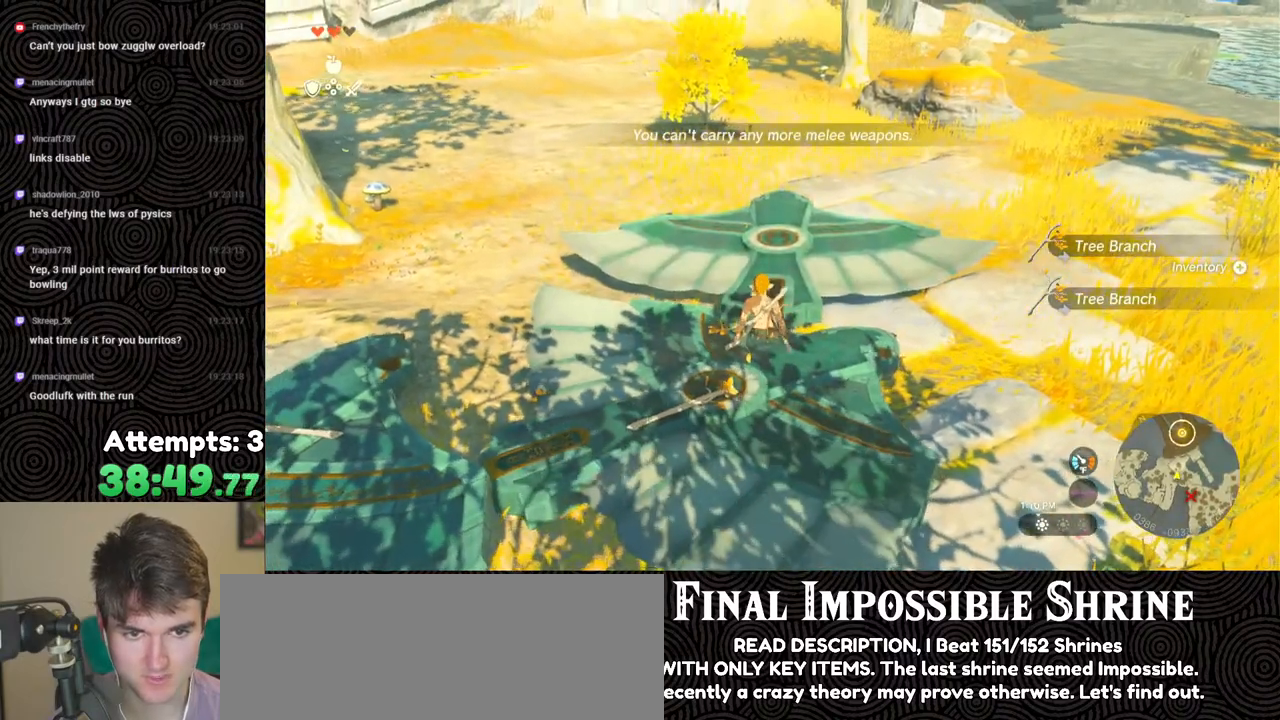
{"buttons": [], "left_stick": "up", "right_stick": "up", "events": [[83, "X", "down"], [217, "X", "up"], [400, "right_stick", "up"]]}
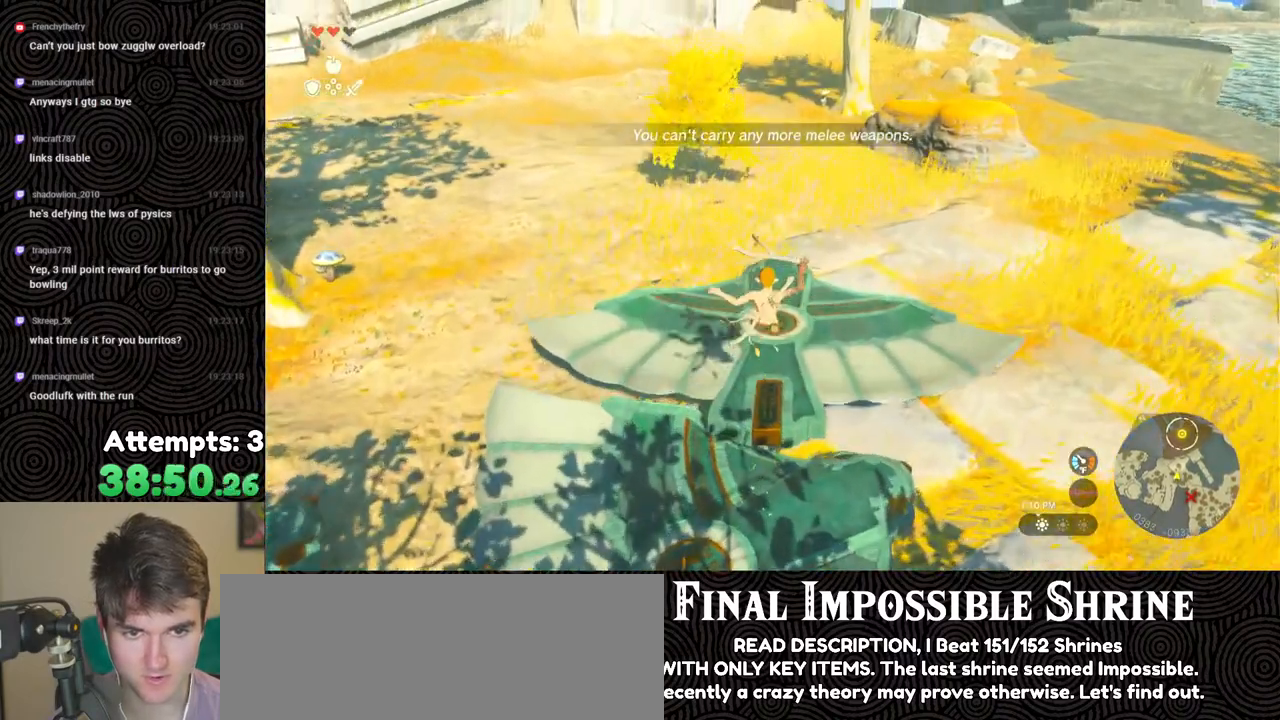
{"buttons": ["START"], "left_stick": "center", "right_stick": "center", "events": [[100, "right_stick", "center"], [267, "left_stick", "center"], [450, "START", "down"]]}
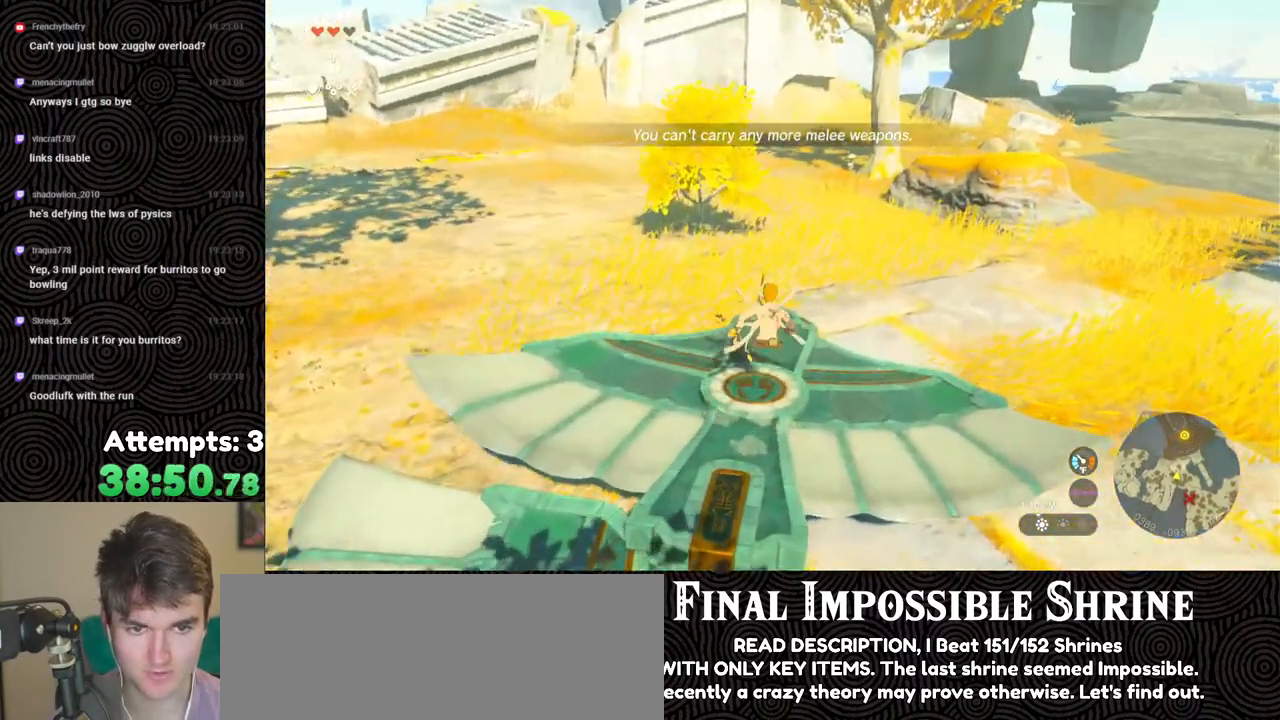
{"buttons": [], "left_stick": "center", "right_stick": "center", "events": [[117, "START", "up"]]}
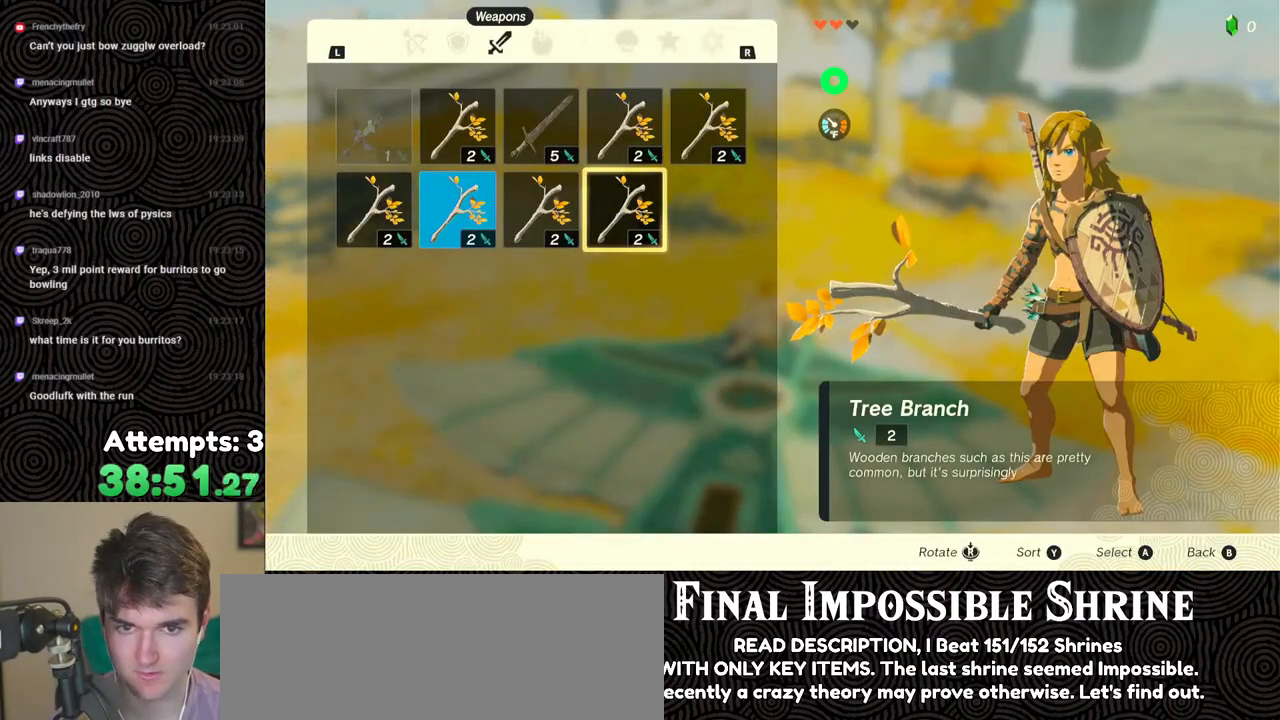
{"buttons": [], "left_stick": "center", "right_stick": "center", "events": [[217, "A", "down"], [283, "DPAD_DOWN", "down"], [283, "DPAD_RIGHT", "down"], [300, "A", "up"], [317, "DPAD_RIGHT", "up"], [367, "DPAD_DOWN", "up"], [400, "A", "down"], [500, "A", "up"]]}
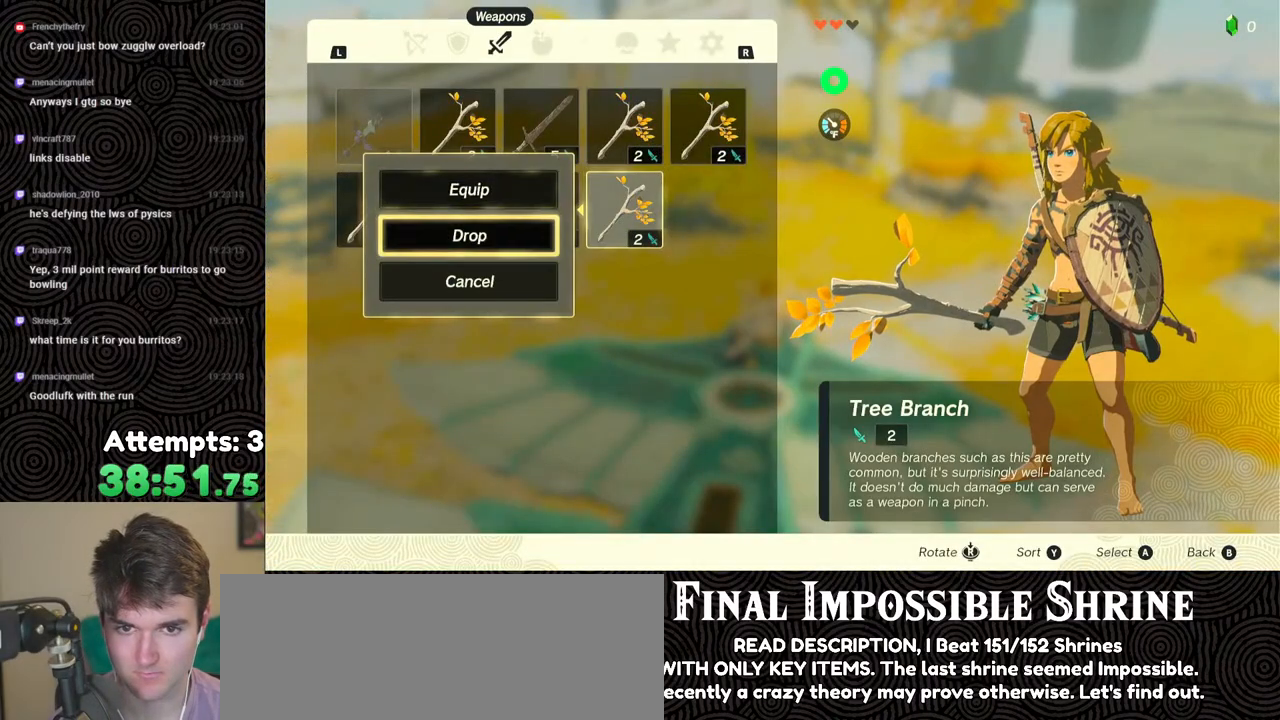
{"buttons": ["DPAD_LEFT"], "left_stick": "center", "right_stick": "center", "events": [[17, "DPAD_LEFT", "down"], [117, "A", "down"], [117, "DPAD_LEFT", "up"], [200, "DPAD_DOWN", "down"], [217, "A", "up"], [300, "A", "down"], [300, "DPAD_DOWN", "up"], [383, "A", "up"], [433, "DPAD_LEFT", "down"]]}
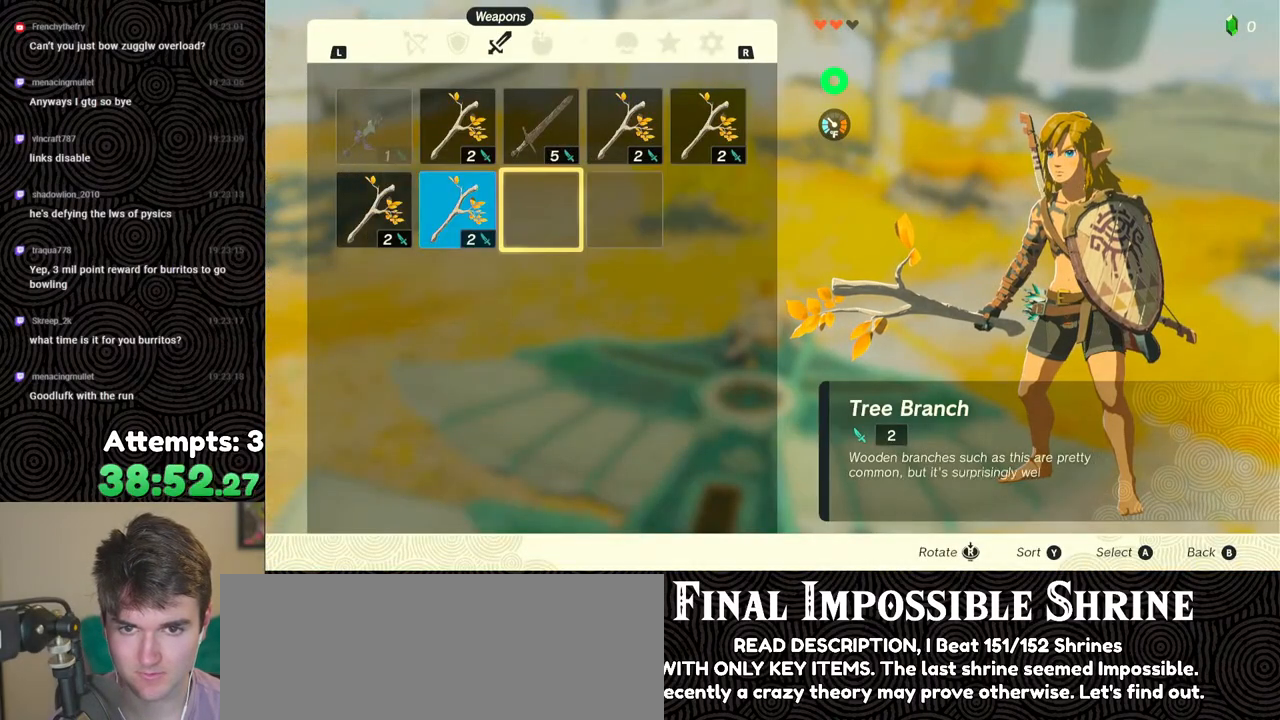
{"buttons": ["A"], "left_stick": "center", "right_stick": "center", "events": [[17, "DPAD_LEFT", "up"], [33, "A", "down"], [167, "A", "up"], [167, "DPAD_DOWN", "down"], [250, "A", "down"], [250, "DPAD_DOWN", "up"], [350, "A", "up"], [383, "DPAD_LEFT", "down"], [483, "DPAD_LEFT", "up"], [500, "A", "down"]]}
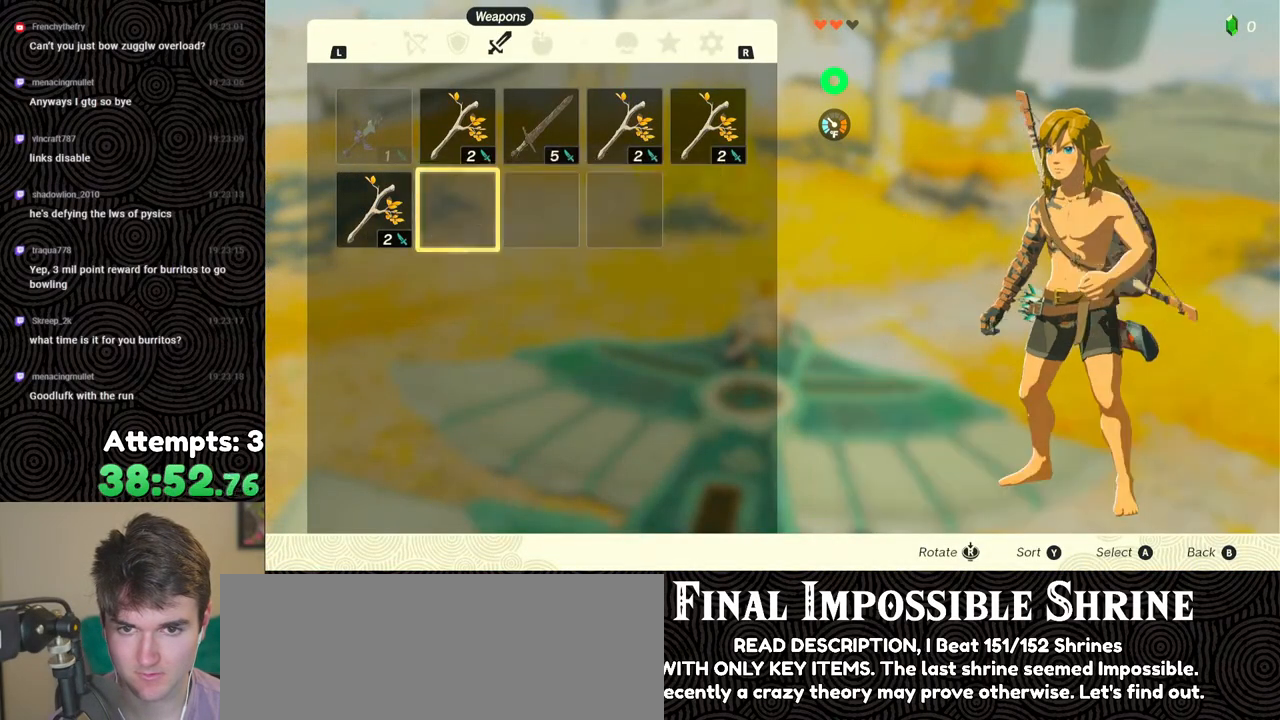
{"buttons": [], "left_stick": "center", "right_stick": "center", "events": [[67, "A", "up"], [133, "A", "down"], [217, "A", "up"]]}
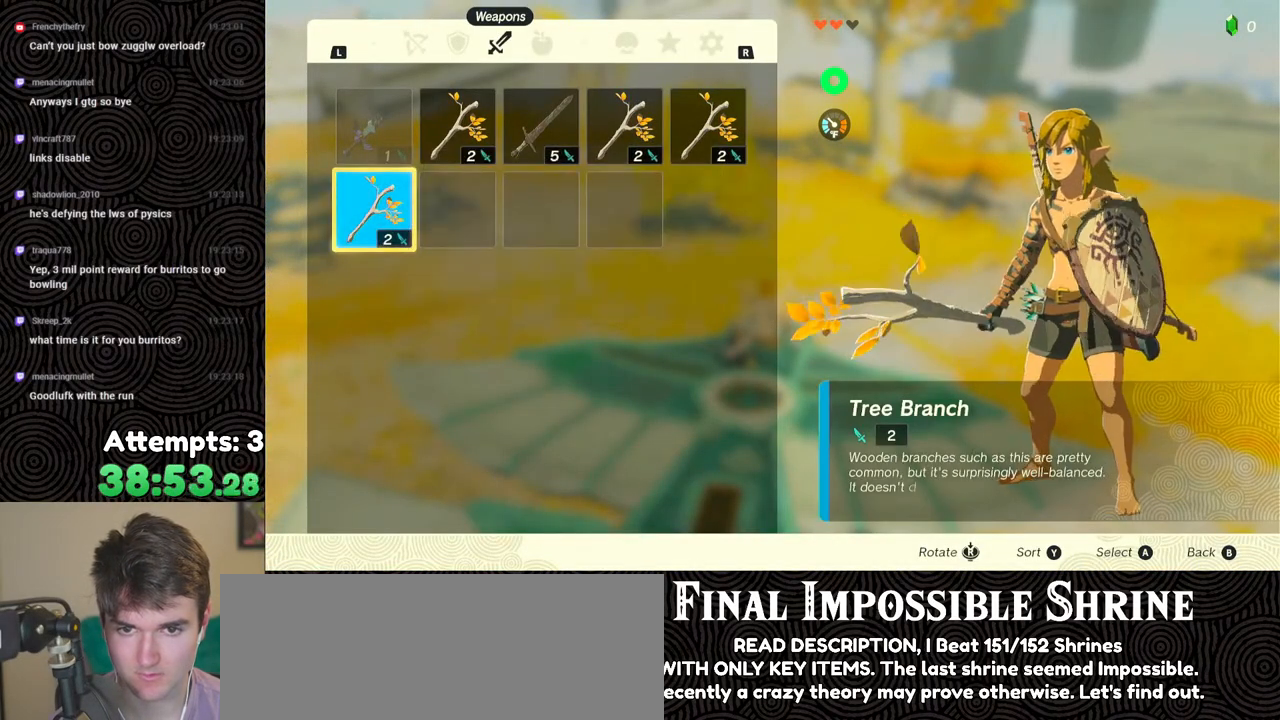
{"buttons": [], "left_stick": "center", "right_stick": "center", "events": [[117, "START", "down"], [233, "START", "up"], [283, "START", "down"], [400, "START", "up"]]}
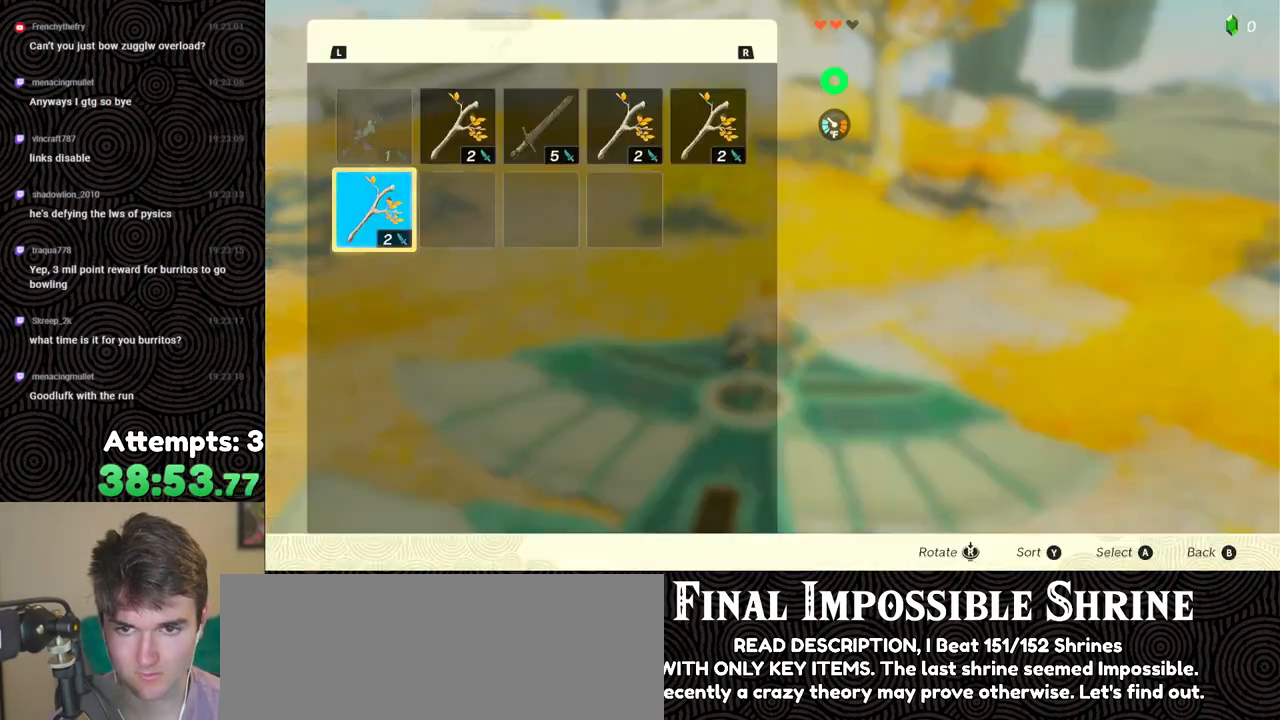
{"buttons": ["B"], "left_stick": "center", "right_stick": "center", "events": [[117, "A", "down"], [217, "DPAD_DOWN", "down"], [233, "A", "up"], [300, "A", "down"], [300, "DPAD_DOWN", "up"], [417, "A", "up"], [483, "B", "down"]]}
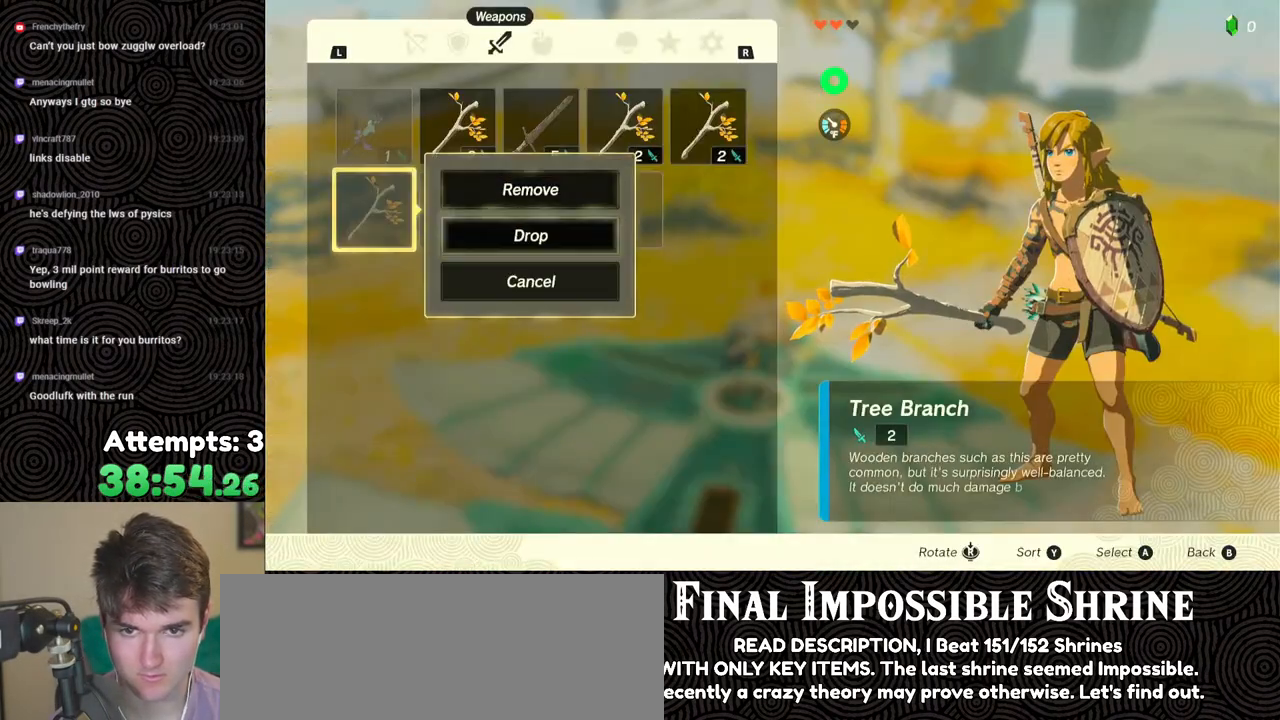
{"buttons": [], "left_stick": "center", "right_stick": "center", "events": [[83, "B", "up"]]}
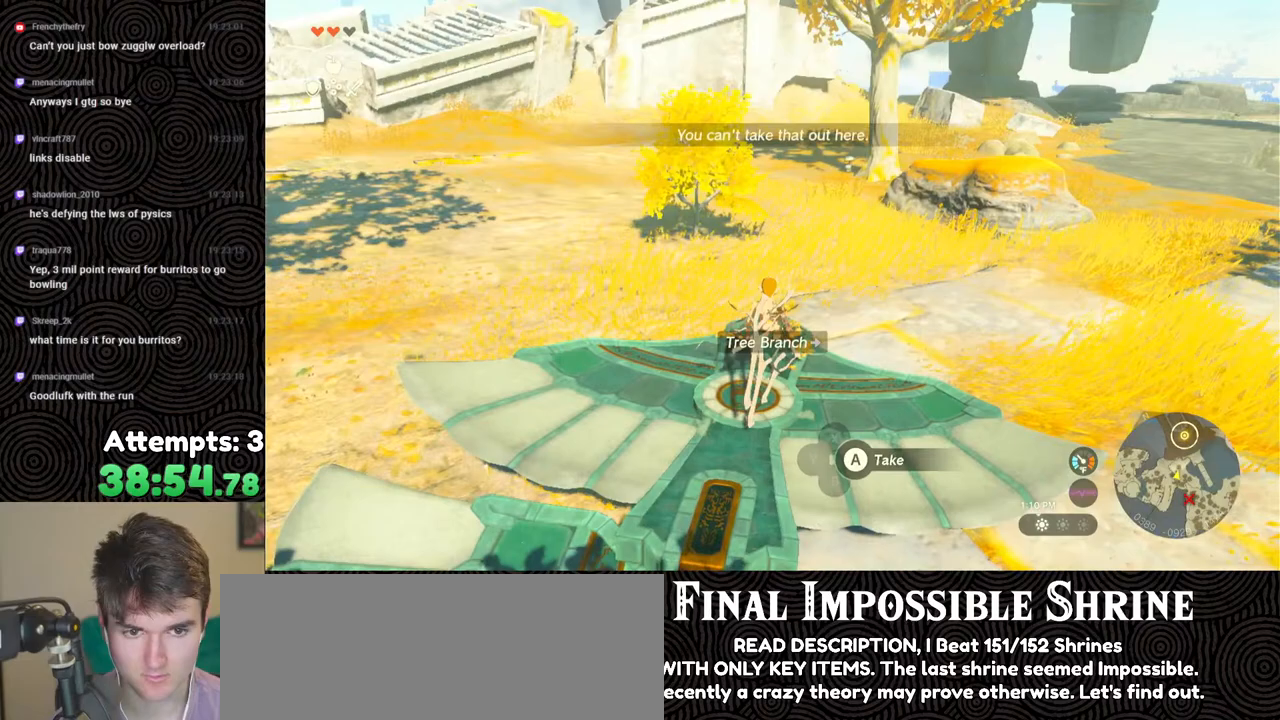
{"buttons": [], "left_stick": "center", "right_stick": "left", "events": [[317, "left_stick", "down"], [333, "right_stick", "left"], [400, "left_stick", "center"]]}
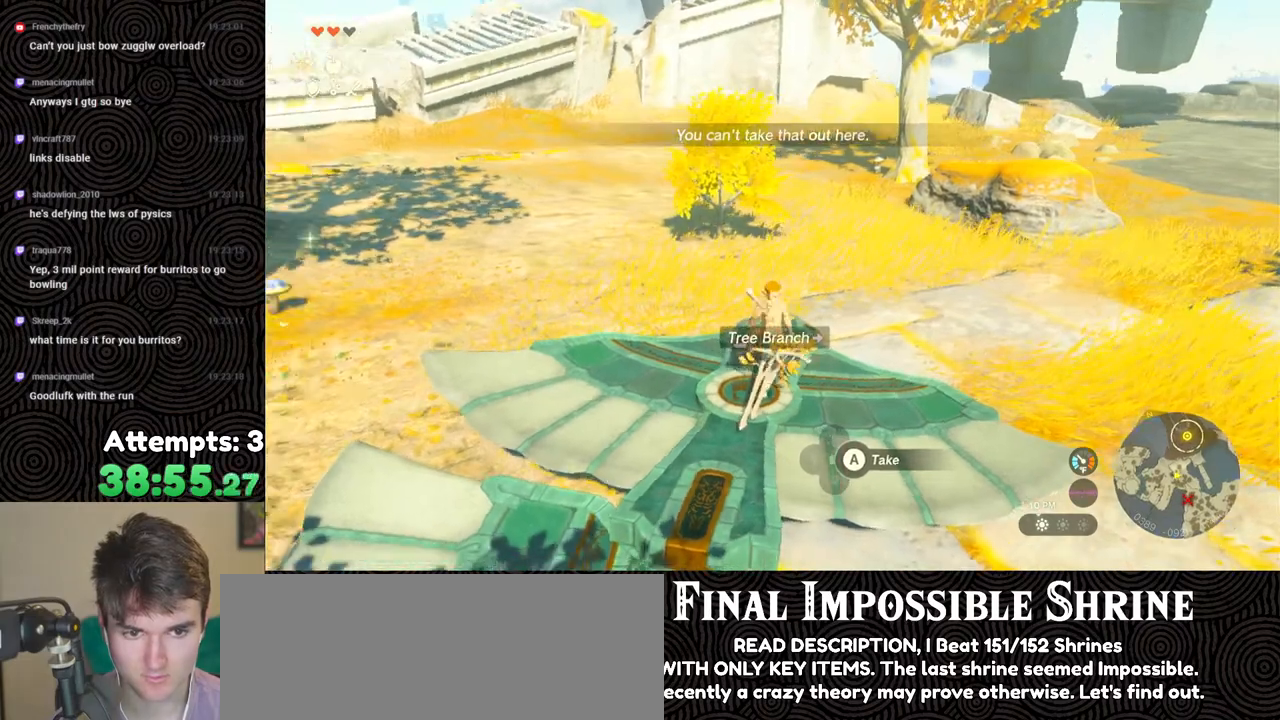
{"buttons": [], "left_stick": "center", "right_stick": "center", "events": [[133, "right_stick", "center"], [217, "A", "down"], [317, "A", "up"], [433, "A", "down"], [450, "A", "up"]]}
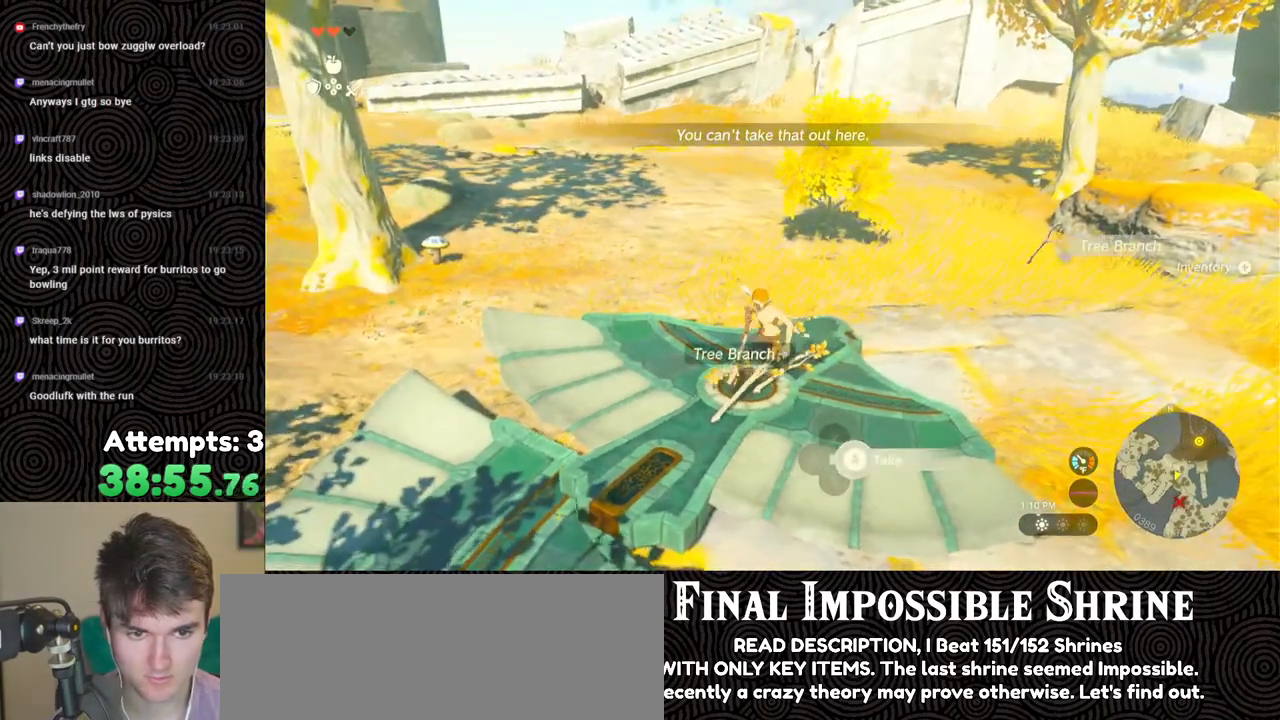
{"buttons": [], "left_stick": "center", "right_stick": "center", "events": [[17, "A", "down"], [117, "A", "up"]]}
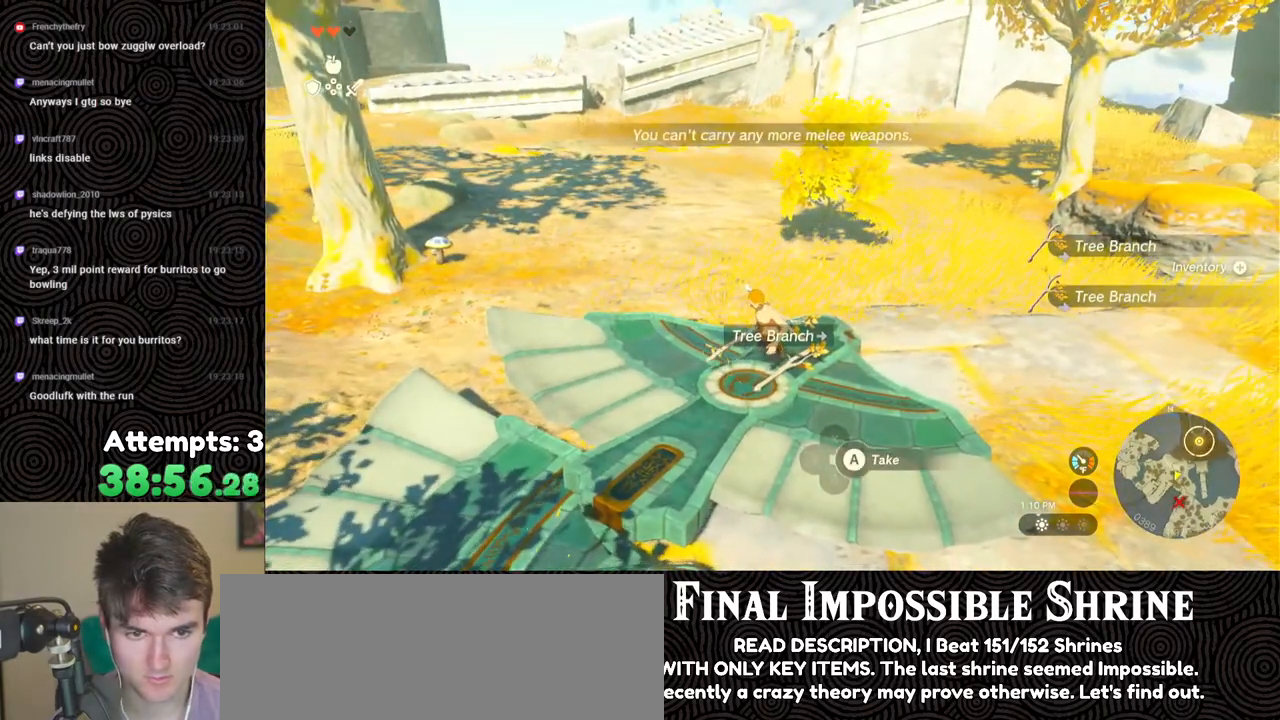
{"buttons": [], "left_stick": "left", "right_stick": "left", "events": [[167, "right_stick", "left"], [433, "left_stick", "left"]]}
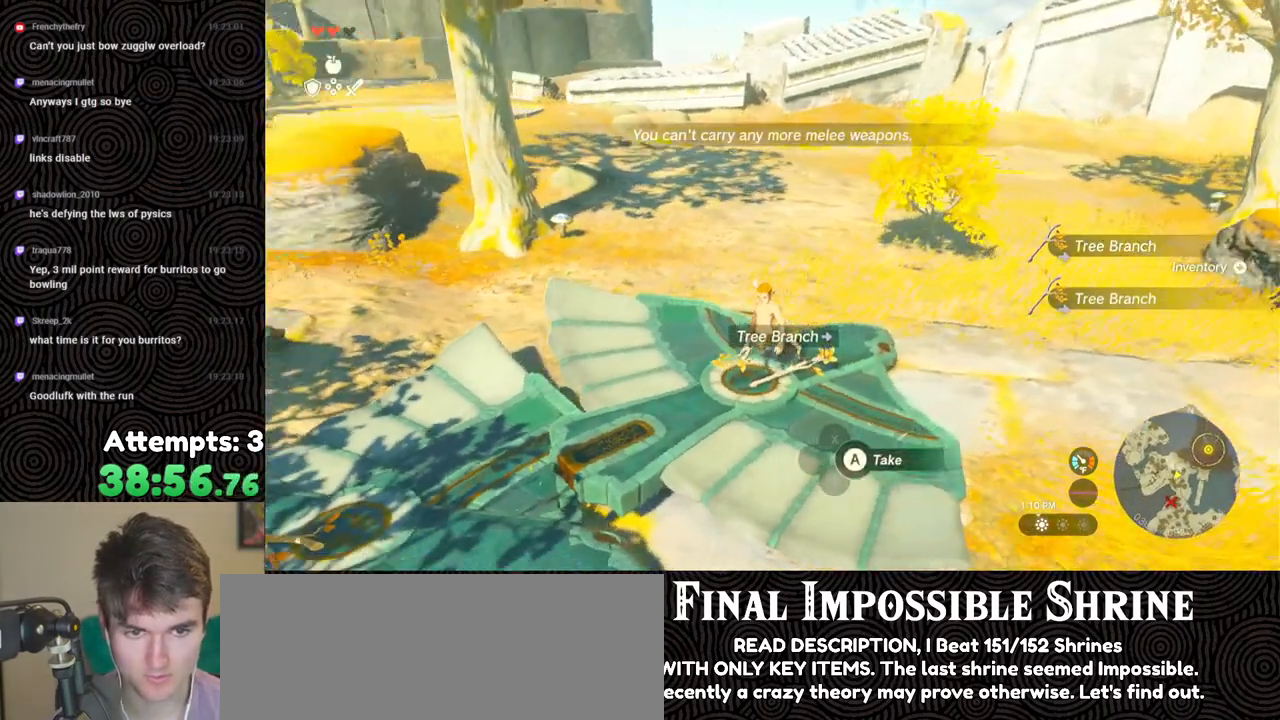
{"buttons": [], "left_stick": "center", "right_stick": "left", "events": [[117, "left_stick", "center"], [317, "left_stick", "up"], [450, "left_stick", "center"]]}
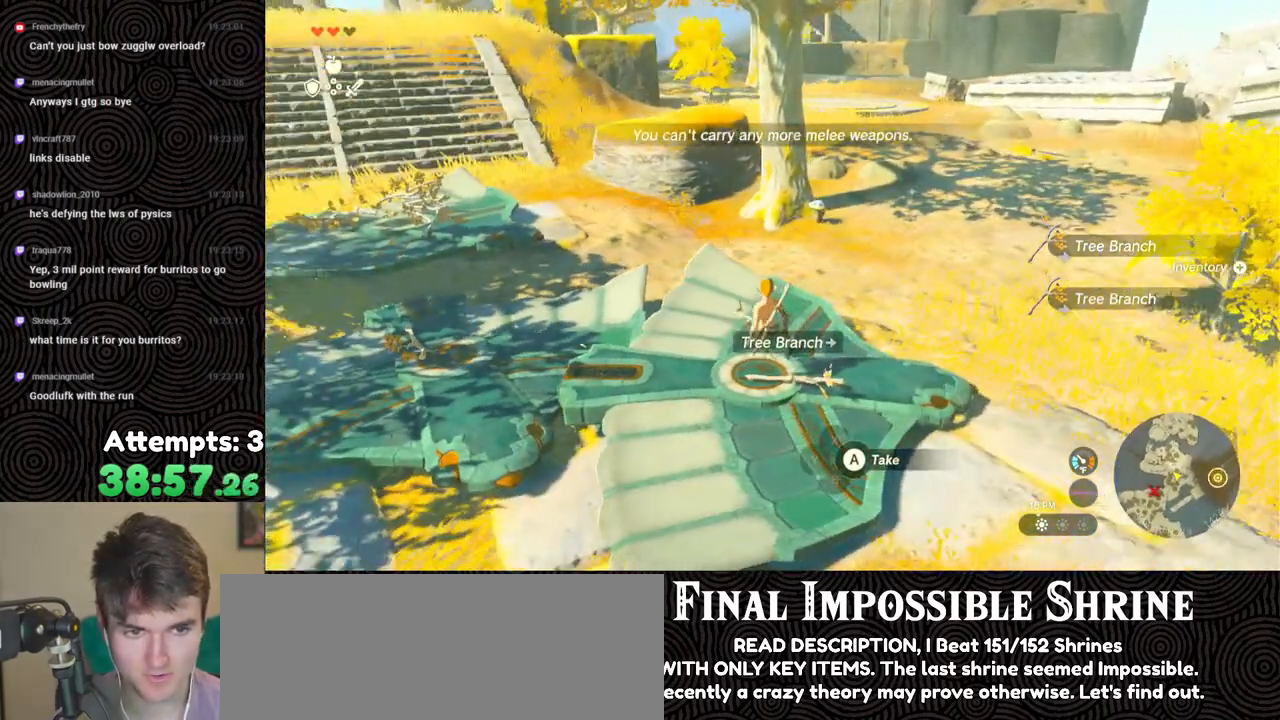
{"buttons": [], "left_stick": "center", "right_stick": "center", "events": [[17, "right_stick", "center"], [200, "START", "down"], [367, "START", "up"]]}
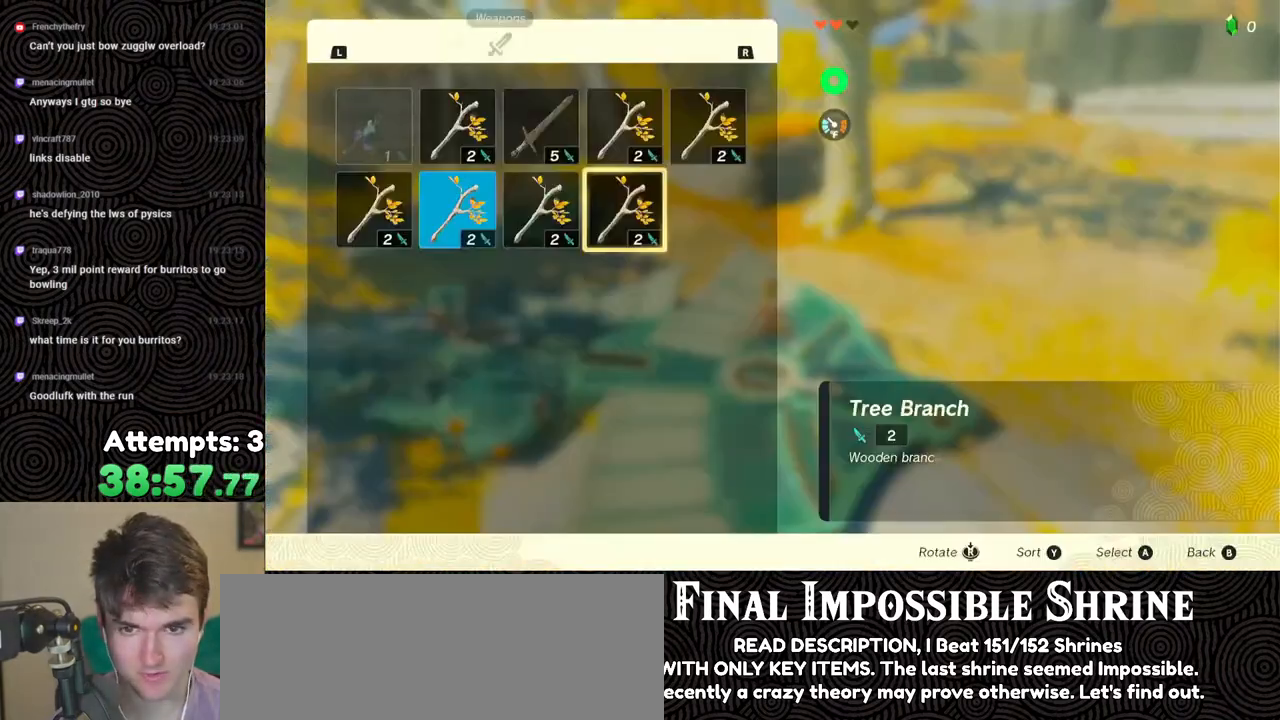
{"buttons": [], "left_stick": "center", "right_stick": "center", "events": []}
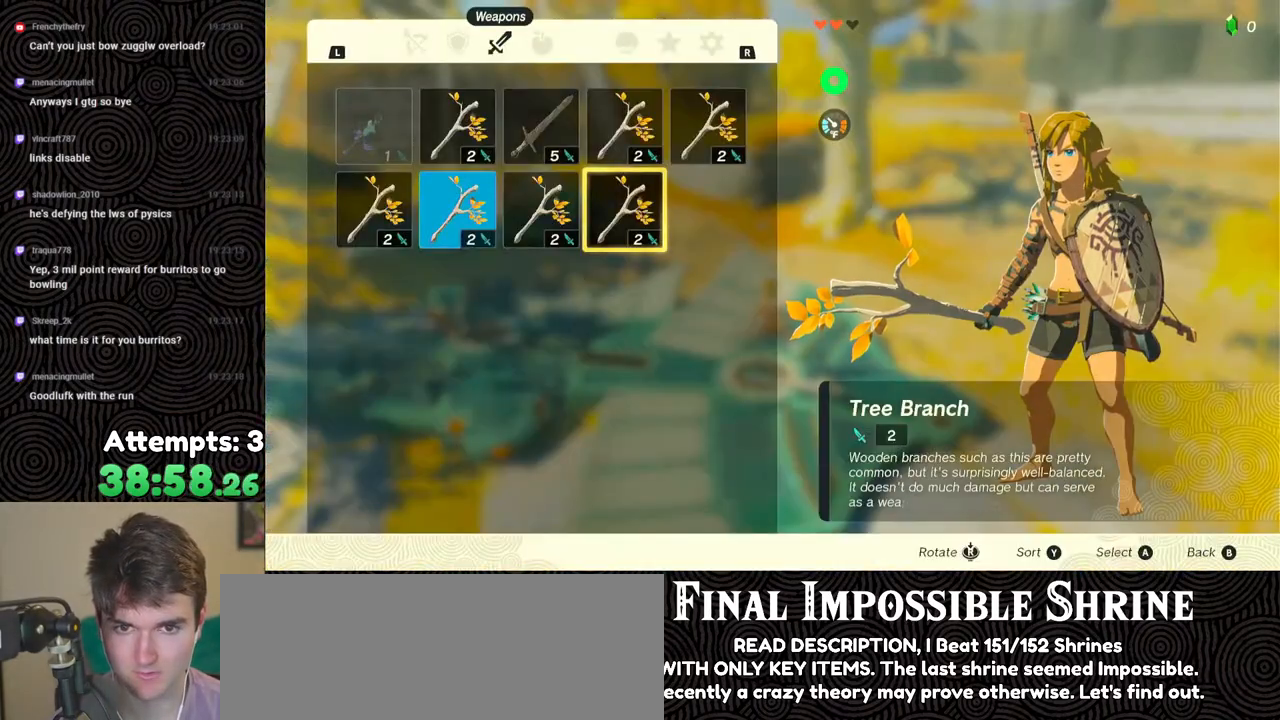
{"buttons": [], "left_stick": "center", "right_stick": "center", "events": [[283, "B", "down"], [417, "B", "up"]]}
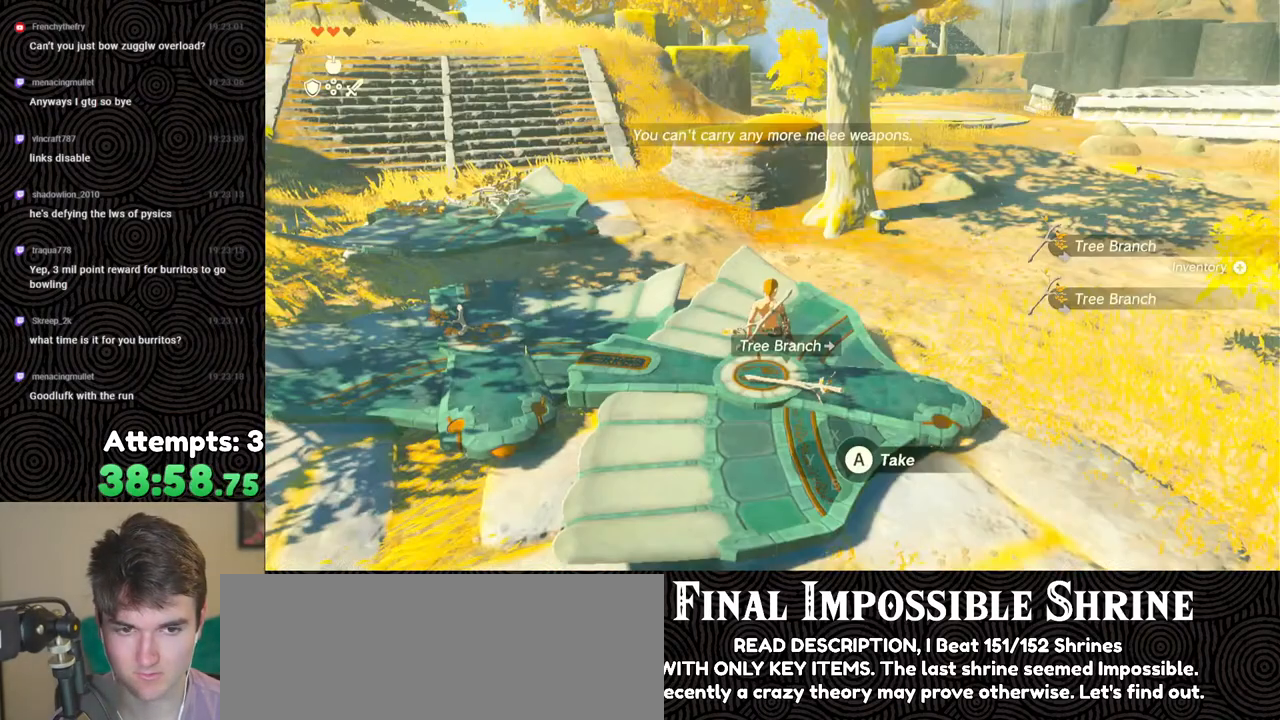
{"buttons": ["START"], "left_stick": "center", "right_stick": "center", "events": [[17, "right_stick", "down-left"], [250, "right_stick", "center"], [450, "START", "down"]]}
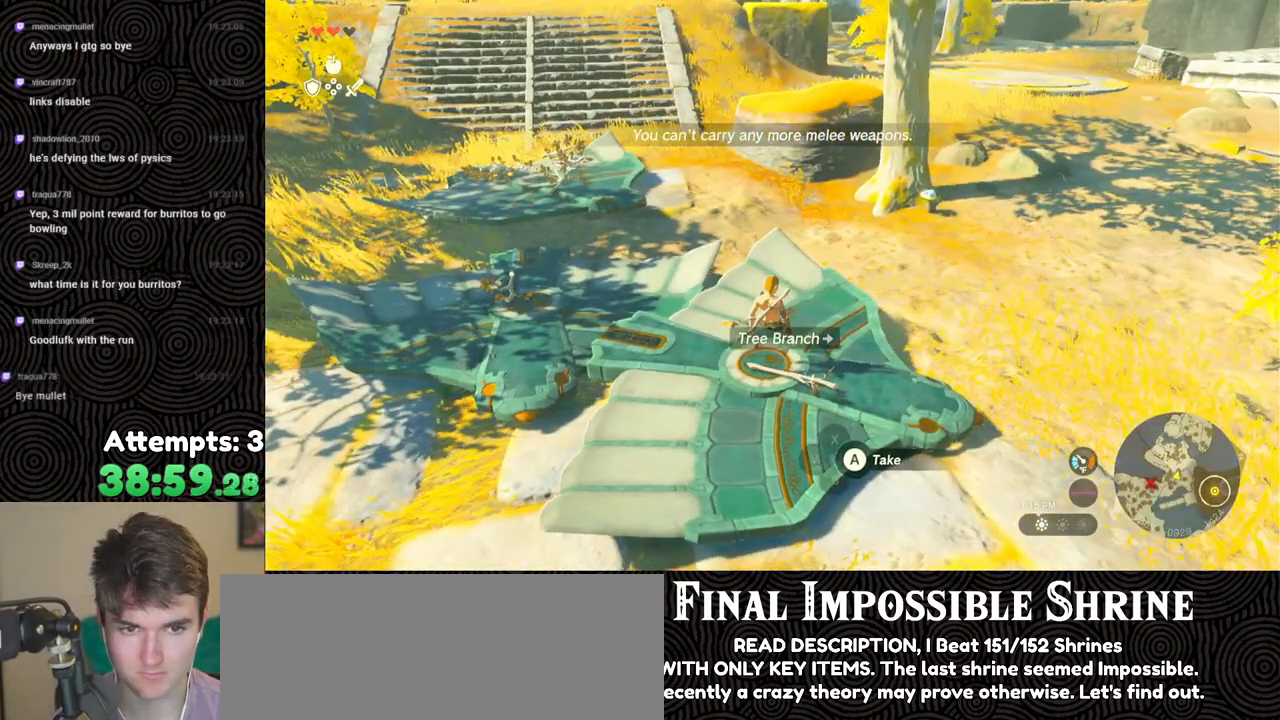
{"buttons": [], "left_stick": "center", "right_stick": "center", "events": [[100, "START", "up"], [300, "L1", "down"], [367, "L1", "up"]]}
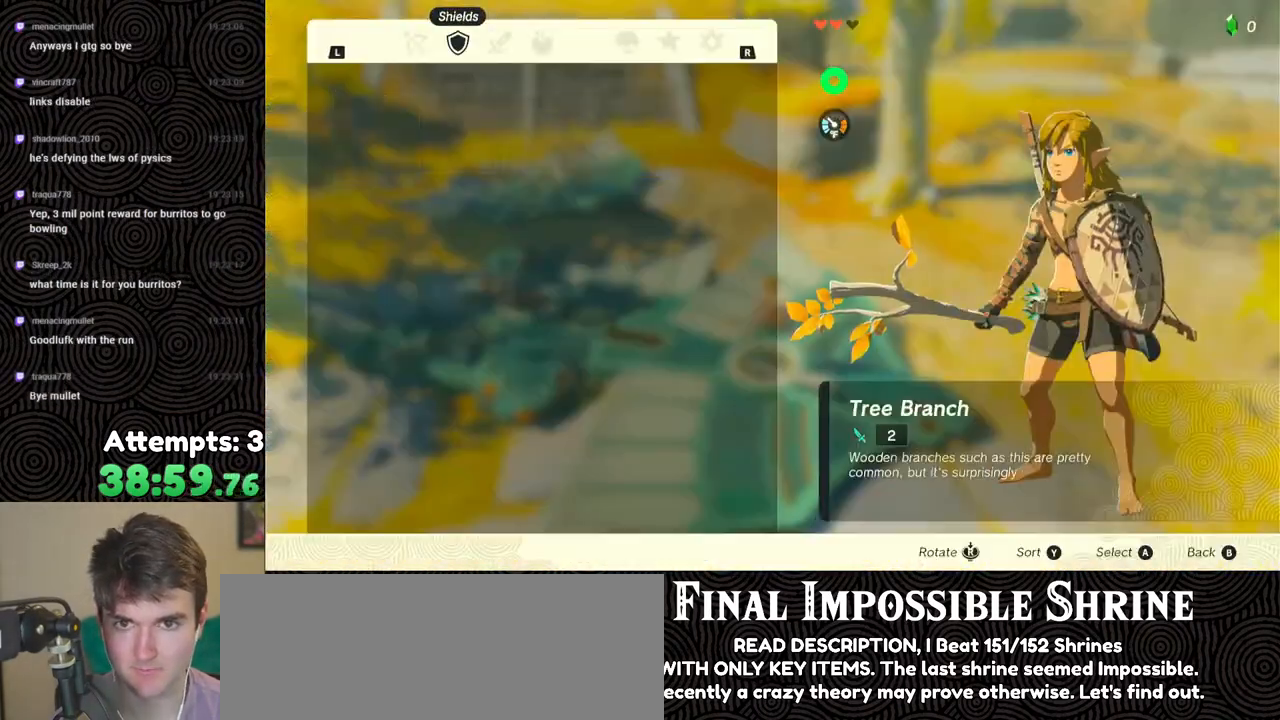
{"buttons": [], "left_stick": "center", "right_stick": "center", "events": [[83, "L1", "down"], [133, "L1", "up"]]}
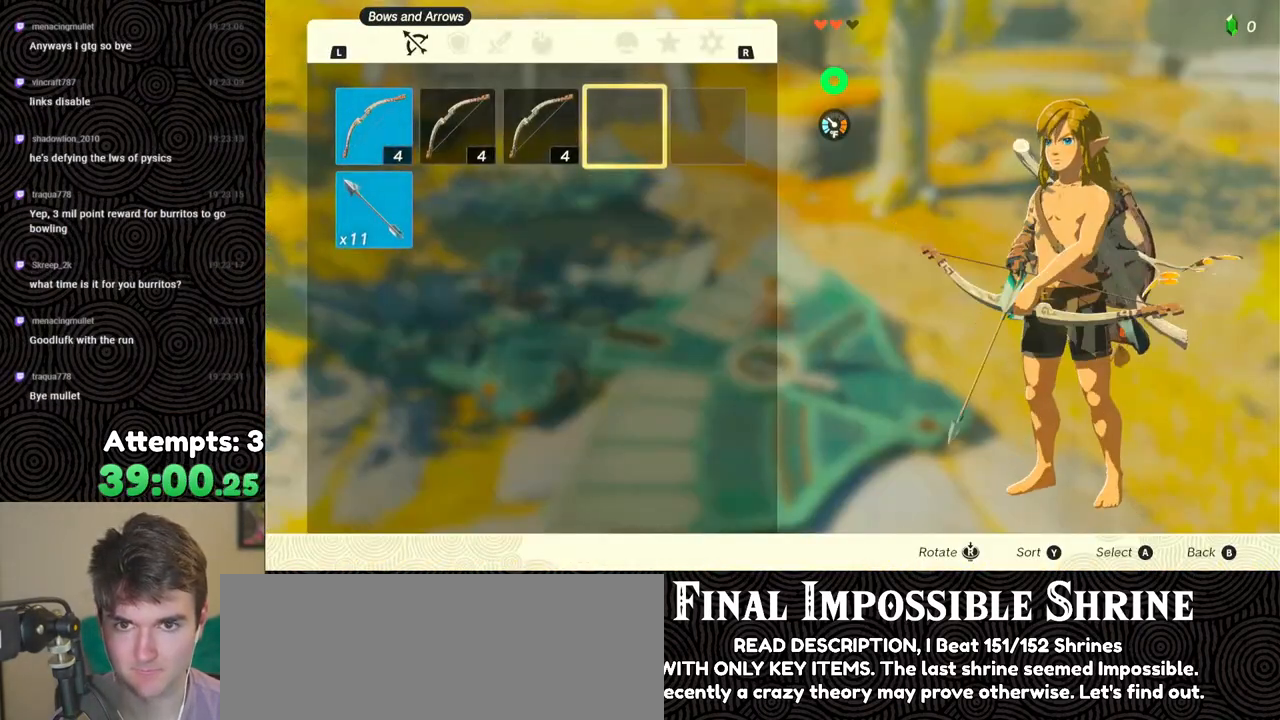
{"buttons": [], "left_stick": "center", "right_stick": "center", "events": [[383, "DPAD_LEFT", "down"], [450, "DPAD_LEFT", "up"]]}